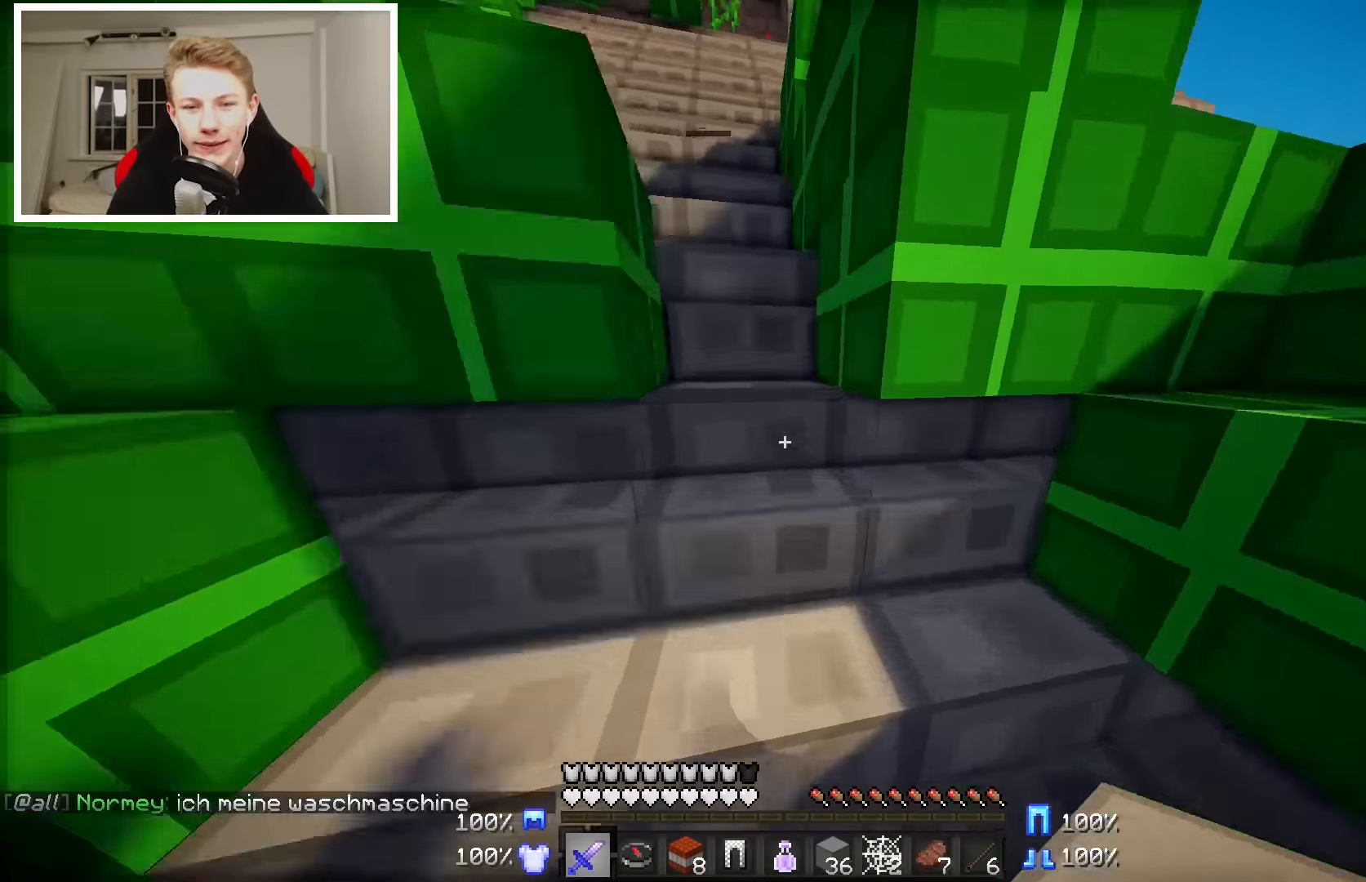
Gameplay with keyboard and mouse; each line is a JSON object with the keys and mouse buttons held at the frame after it. "events" lists presses ("down") and releases ("up") of "a", "d", "s", "w", "mouse_left" and "mouse_right" between this image and that frame as [ms after this image, input, new state], when the widget could be followed in between. "mouse_left", "mouse_right" = the "left", "right" buttons of the "mouse" list. No other keys are recorded. Fast repeated clicks can show as one long hold. Mouse movement is not recorded.
{"keys": ["w"], "mouse": [], "events": []}
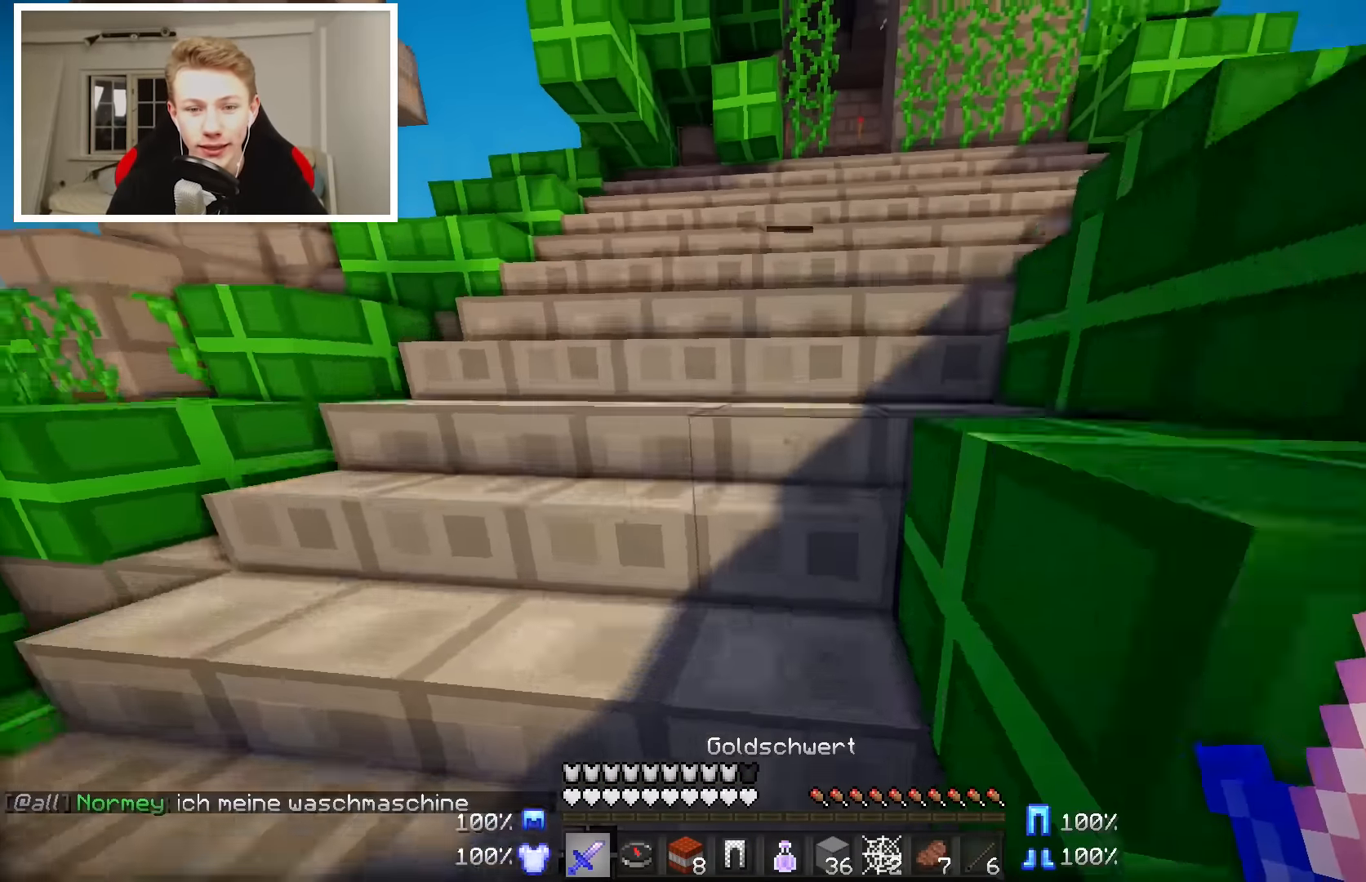
{"keys": ["d", "w"], "mouse": [], "events": [[350, "d", "down"]]}
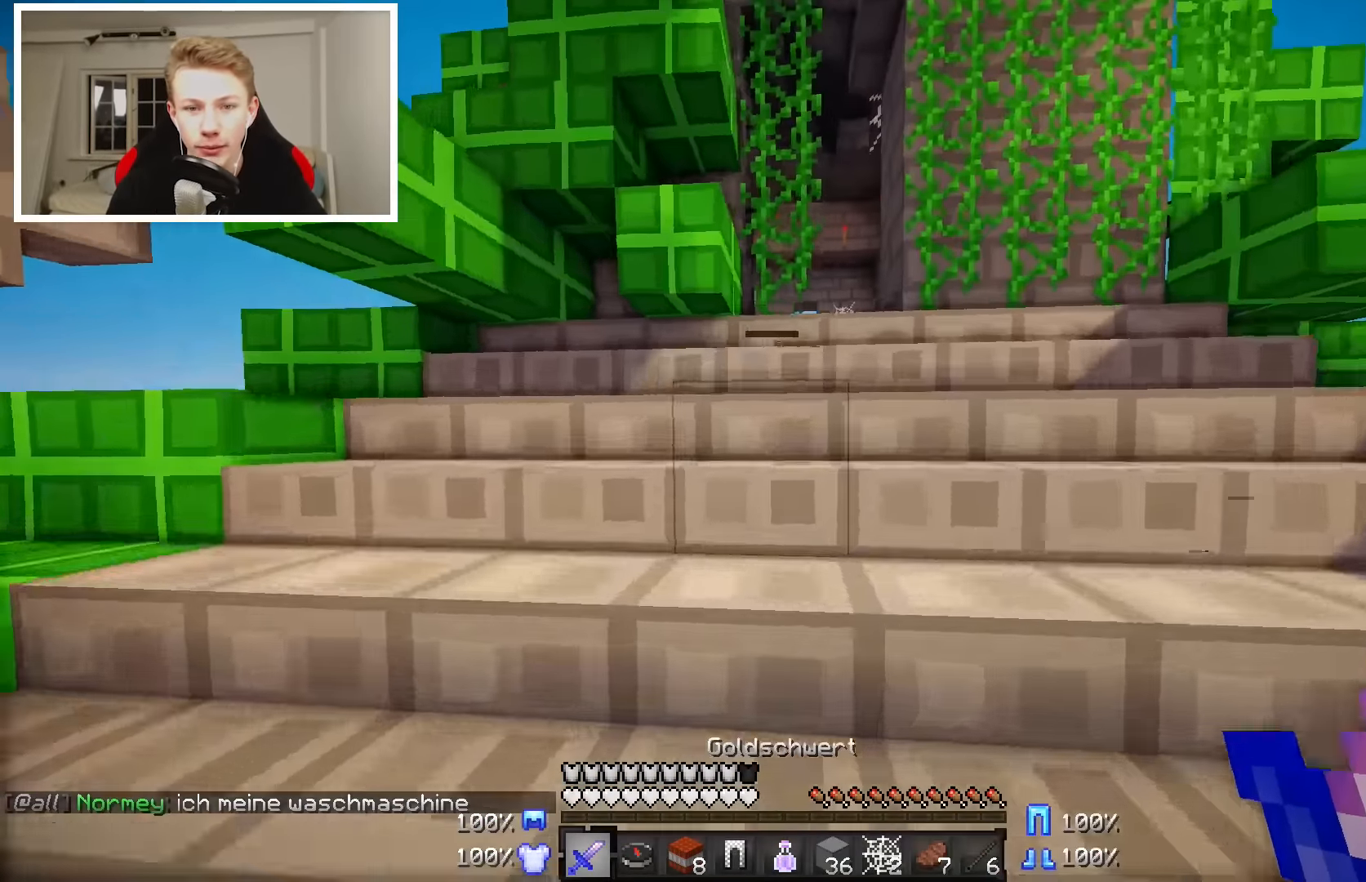
{"keys": ["w"], "mouse": [], "events": [[17, "d", "up"], [334, "d", "down"], [467, "d", "up"]]}
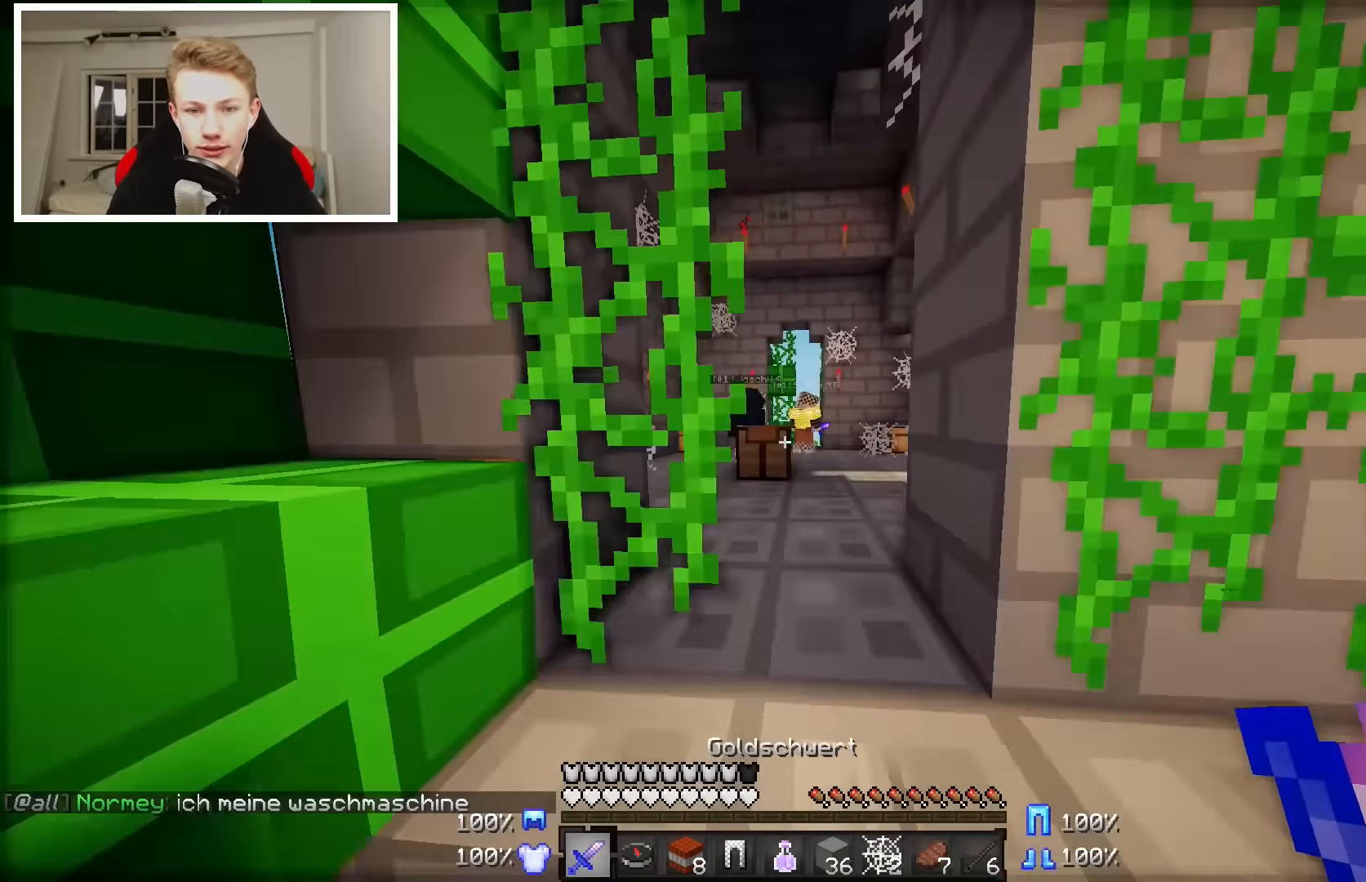
{"keys": ["a", "w"], "mouse": [], "events": [[484, "a", "down"]]}
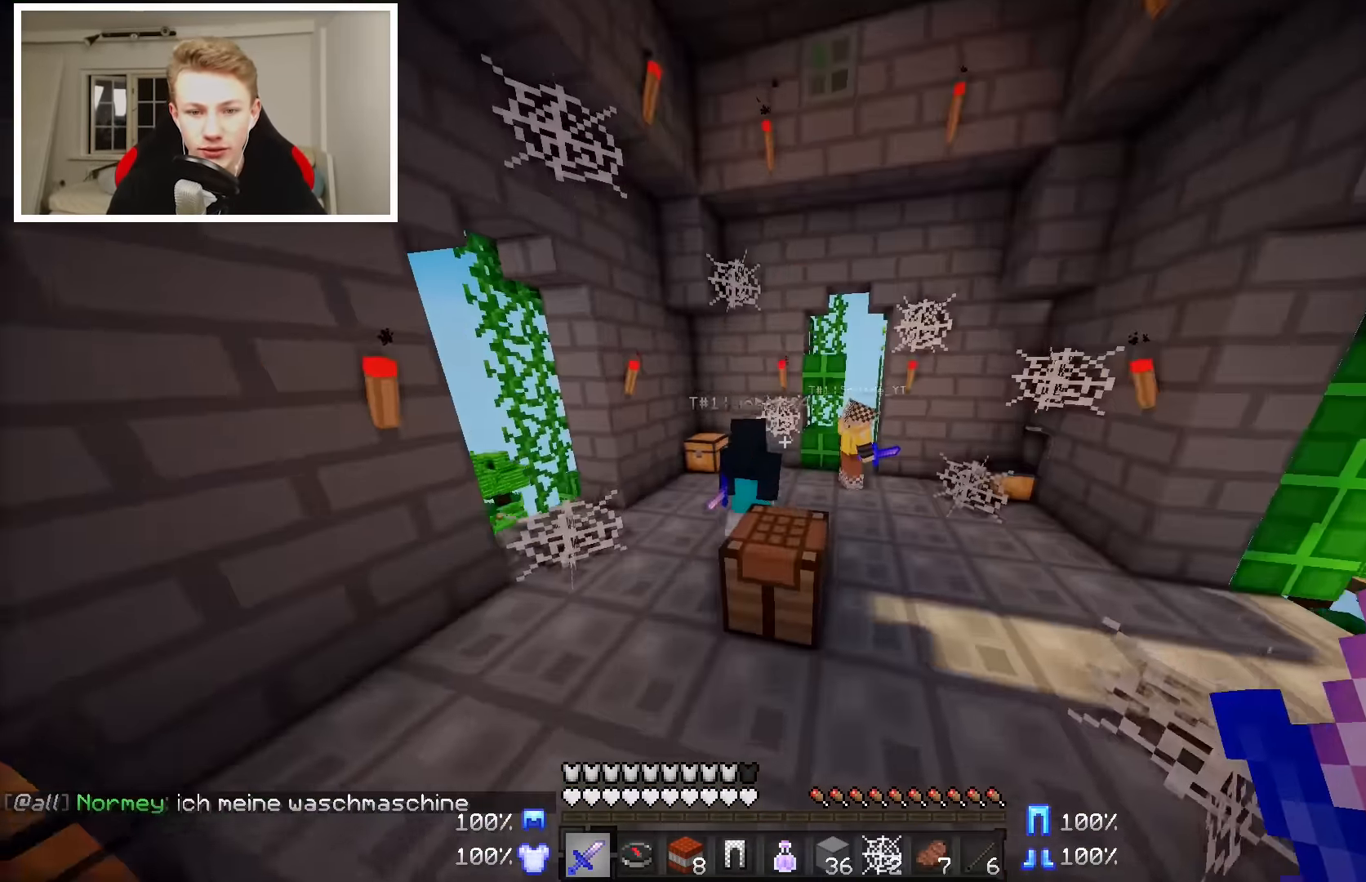
{"keys": ["a", "w"], "mouse": [], "events": [[367, "mouse_left", "down"], [417, "mouse_left", "up"]]}
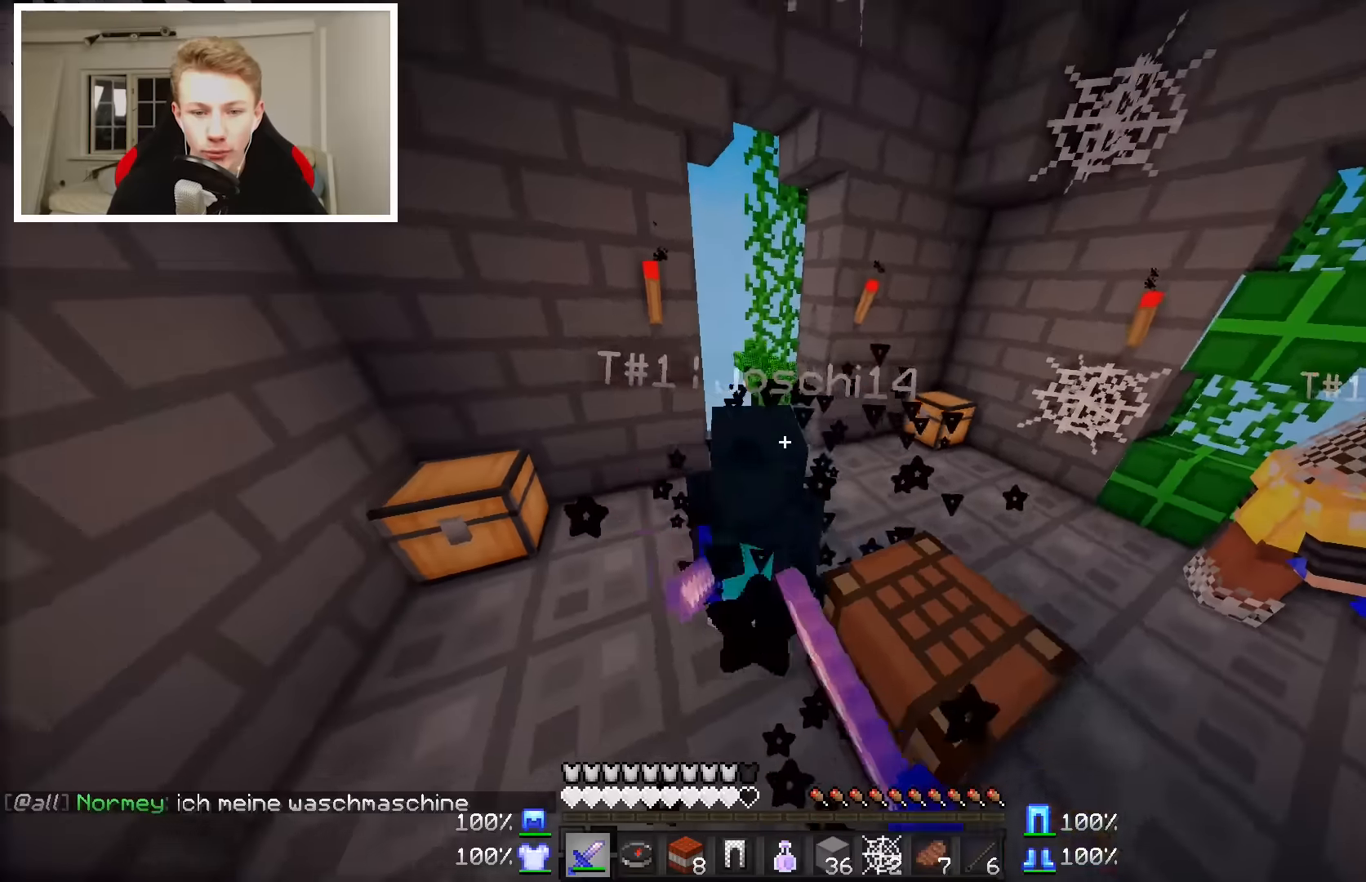
{"keys": ["a", "w"], "mouse": [], "events": [[17, "mouse_left", "down"], [117, "mouse_left", "up"], [167, "mouse_left", "down"], [317, "mouse_left", "up"], [367, "mouse_left", "down"], [467, "mouse_left", "up"]]}
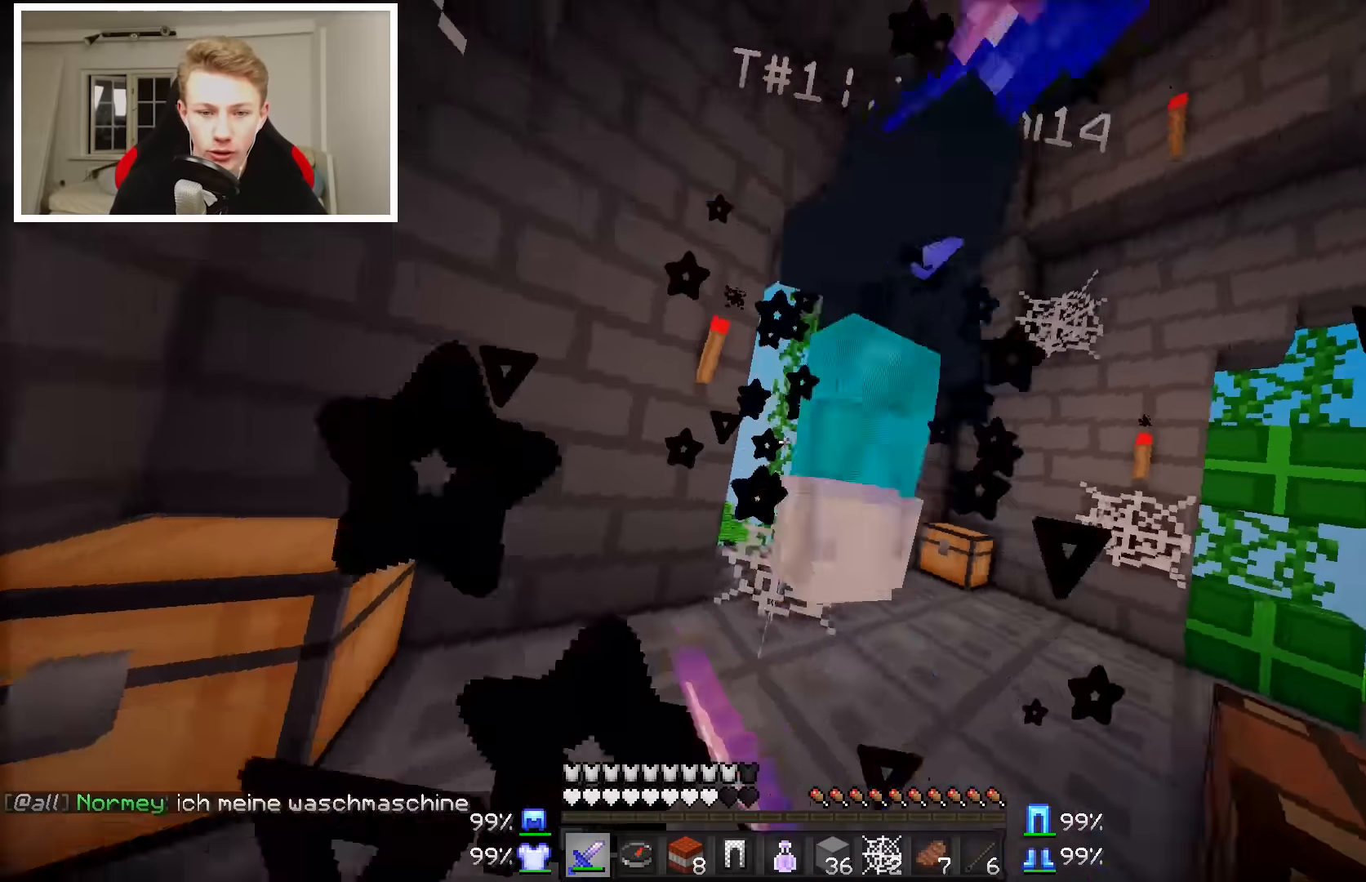
{"keys": ["a", "w"], "mouse": ["left"], "events": [[17, "mouse_left", "down"], [117, "mouse_left", "up"], [217, "mouse_left", "down"], [317, "mouse_left", "up"], [417, "mouse_left", "down"]]}
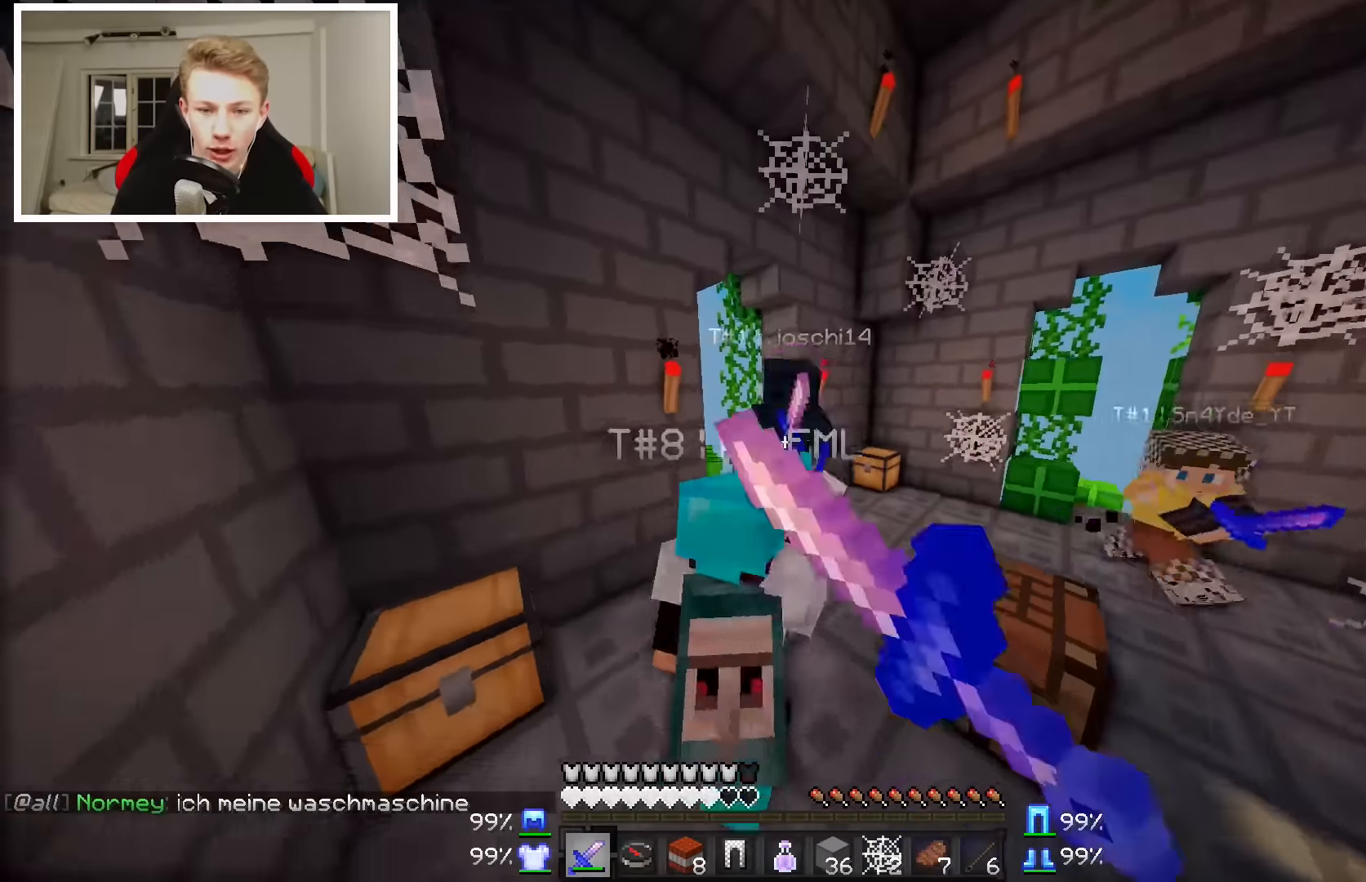
{"keys": ["d", "w"], "mouse": ["left"], "events": [[17, "mouse_left", "up"], [67, "mouse_left", "down"], [167, "a", "up"], [167, "mouse_left", "up"], [217, "d", "down"], [267, "mouse_left", "down"], [367, "mouse_left", "up"], [467, "mouse_left", "down"]]}
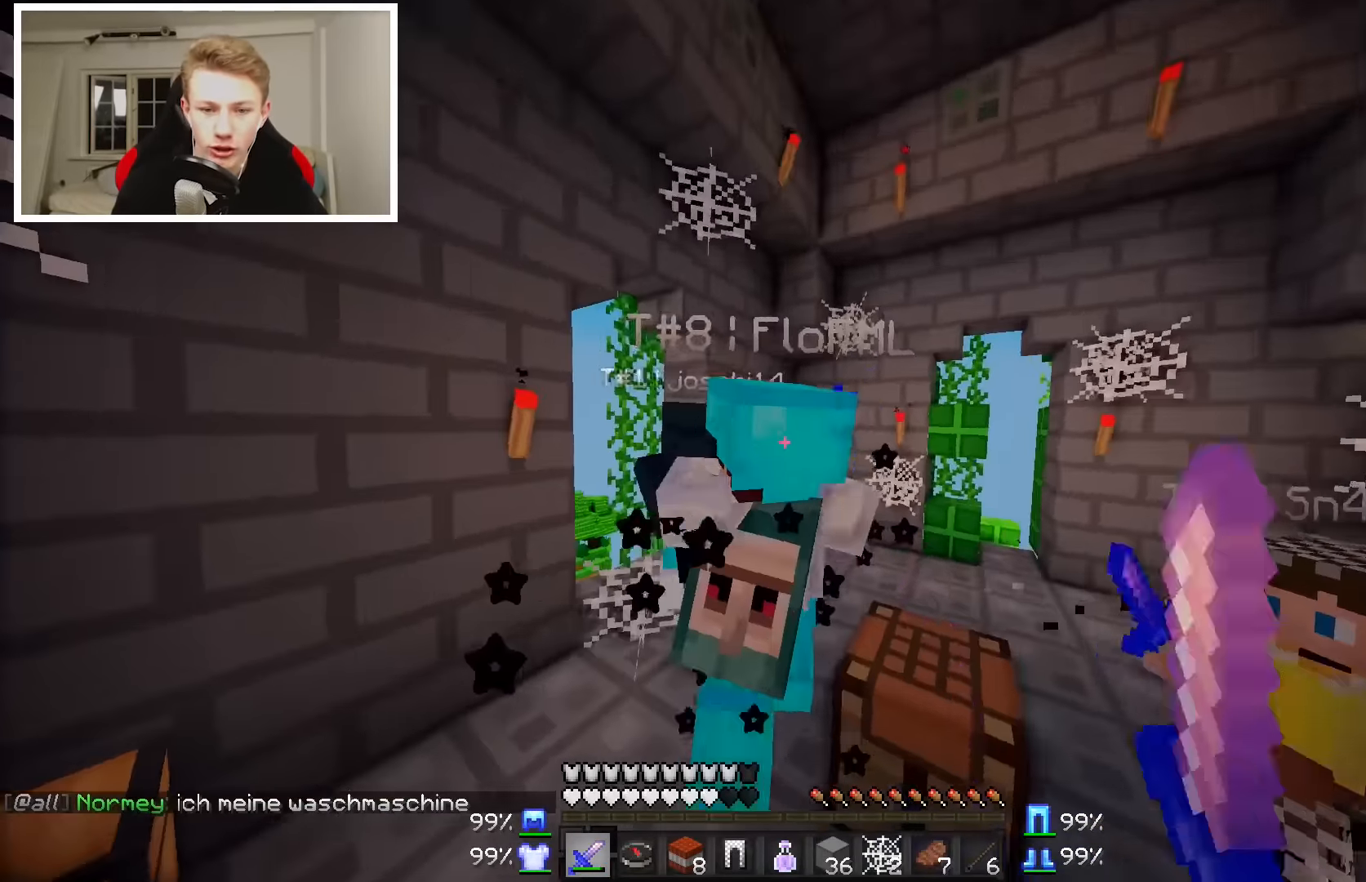
{"keys": ["d", "w"], "mouse": [], "events": [[67, "mouse_left", "up"], [167, "mouse_left", "down"], [267, "mouse_left", "up"], [367, "mouse_left", "down"], [467, "mouse_left", "up"]]}
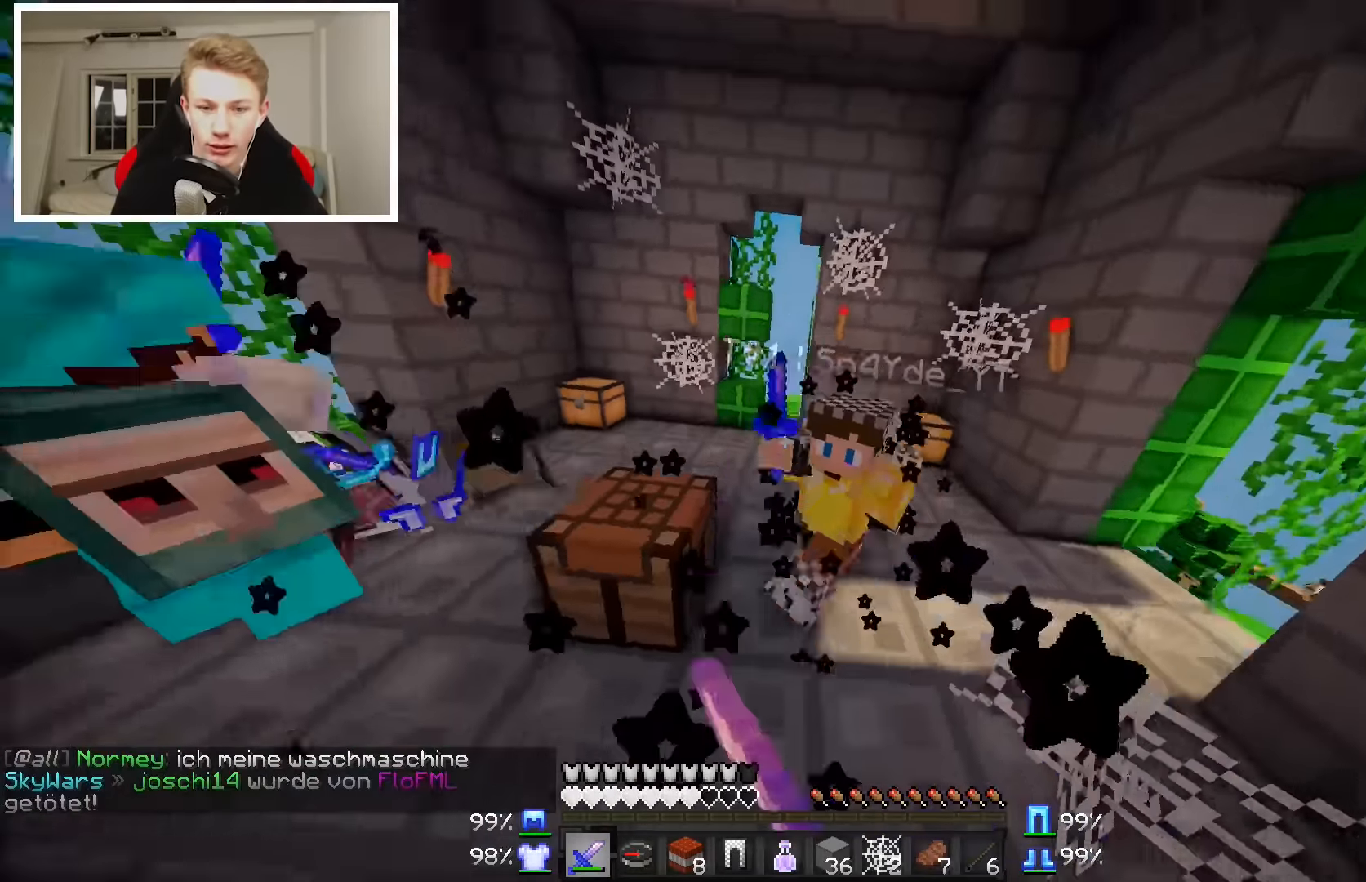
{"keys": ["a", "s"], "mouse": ["left"], "events": [[67, "mouse_left", "down"], [167, "a", "down"], [167, "mouse_left", "up"], [167, "w", "up"], [217, "d", "up"], [217, "mouse_left", "down"], [317, "mouse_left", "up"], [417, "mouse_left", "down"], [417, "s", "down"]]}
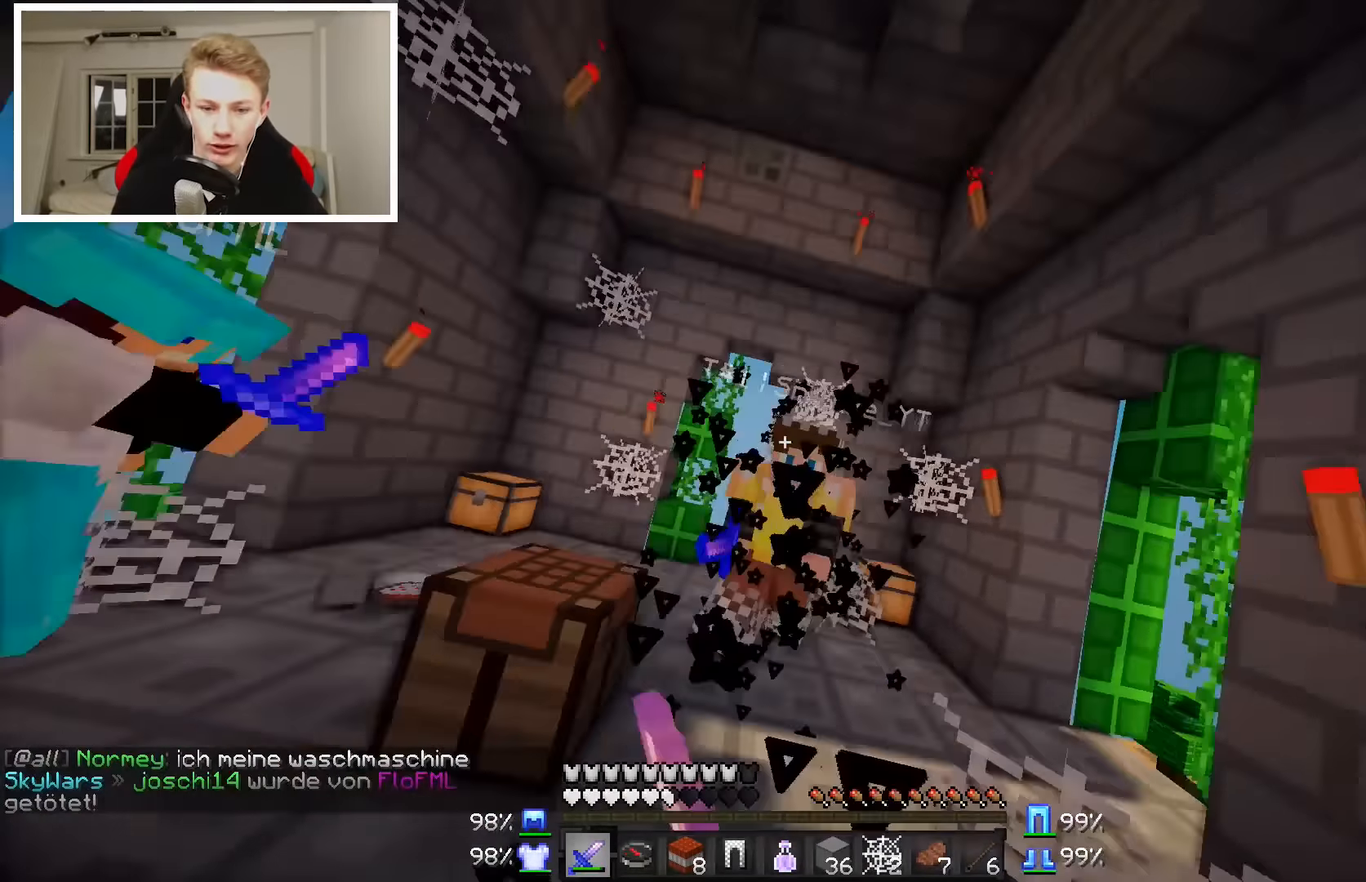
{"keys": ["a", "w"], "mouse": [], "events": [[17, "mouse_left", "up"], [67, "mouse_left", "down"], [167, "s", "up"], [200, "w", "down"], [217, "mouse_left", "up"], [300, "mouse_left", "down"], [417, "mouse_left", "up"]]}
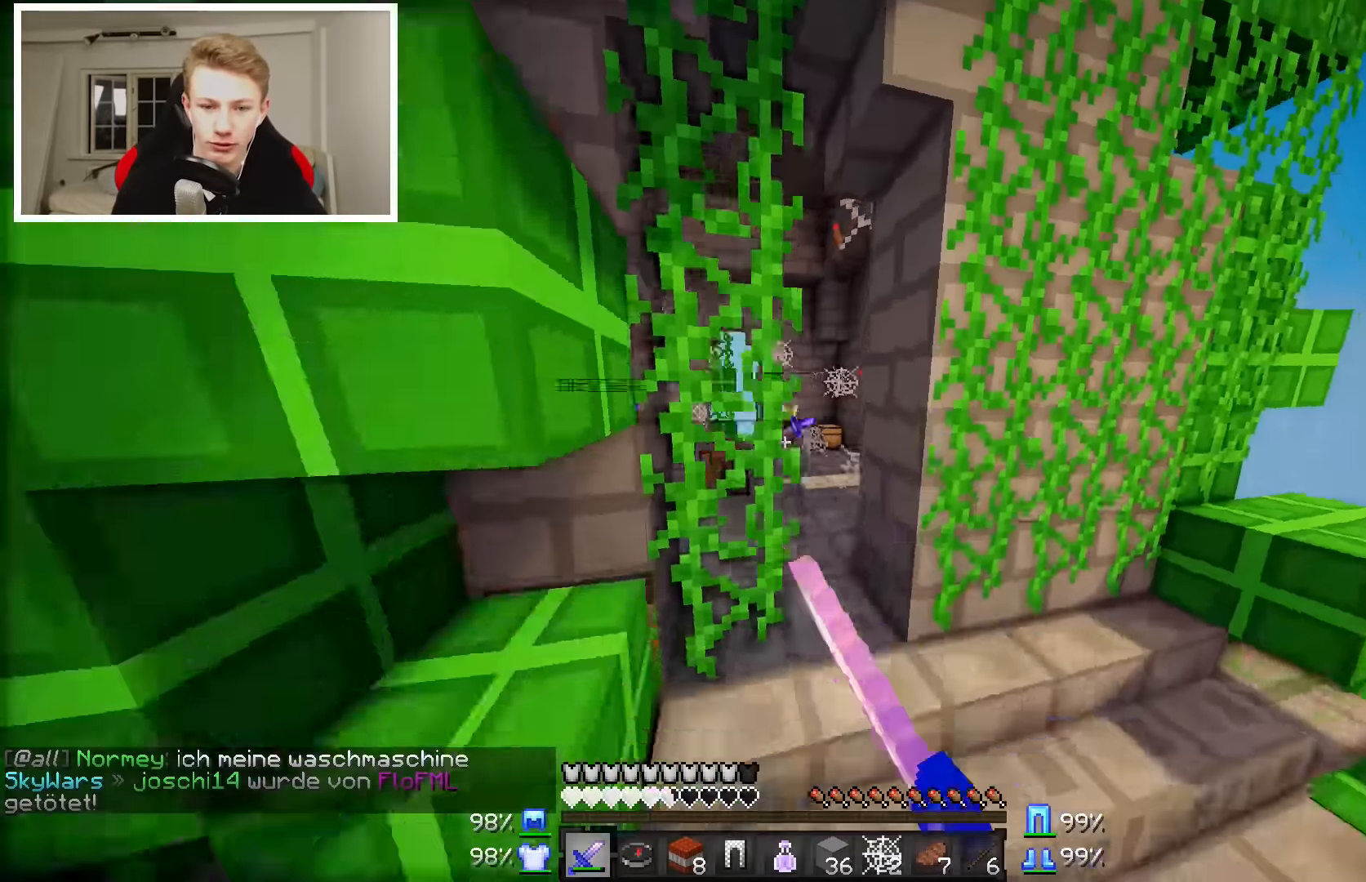
{"keys": ["w"], "mouse": [], "events": [[17, "a", "up"], [117, "d", "down"], [467, "d", "up"]]}
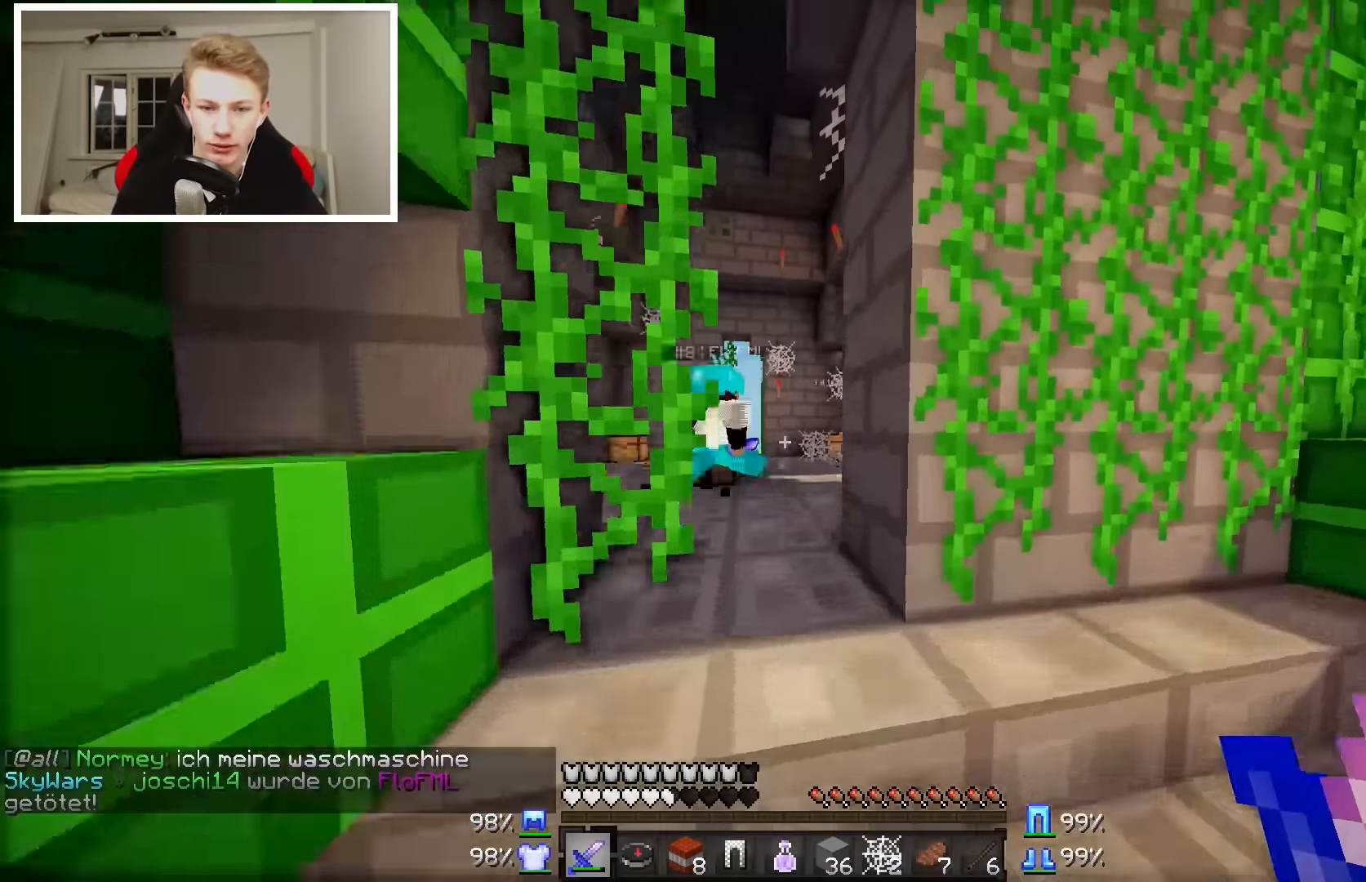
{"keys": ["w"], "mouse": [], "events": [[117, "a", "down"], [317, "a", "up"]]}
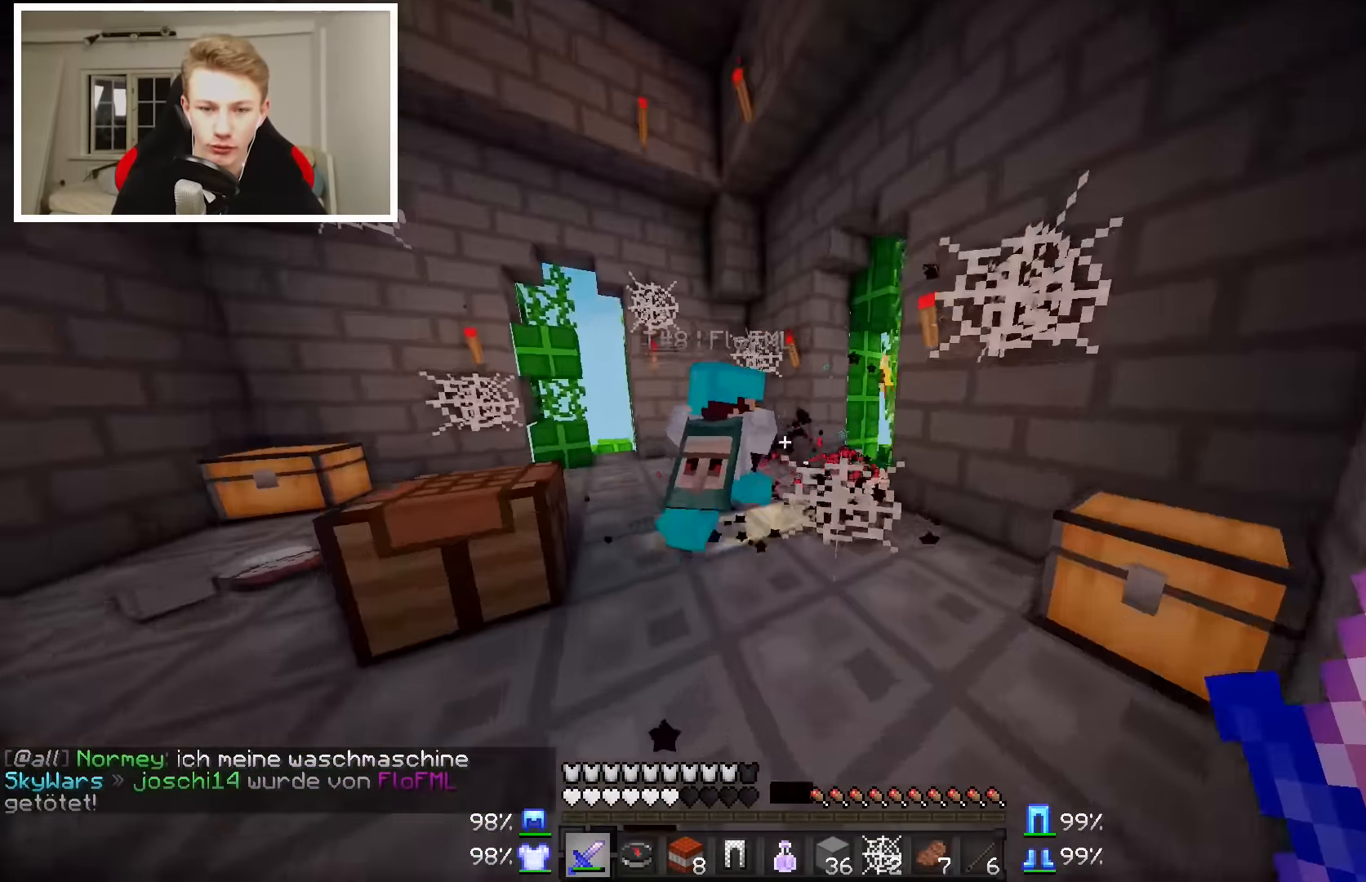
{"keys": ["a", "w"], "mouse": [], "events": [[117, "a", "down"]]}
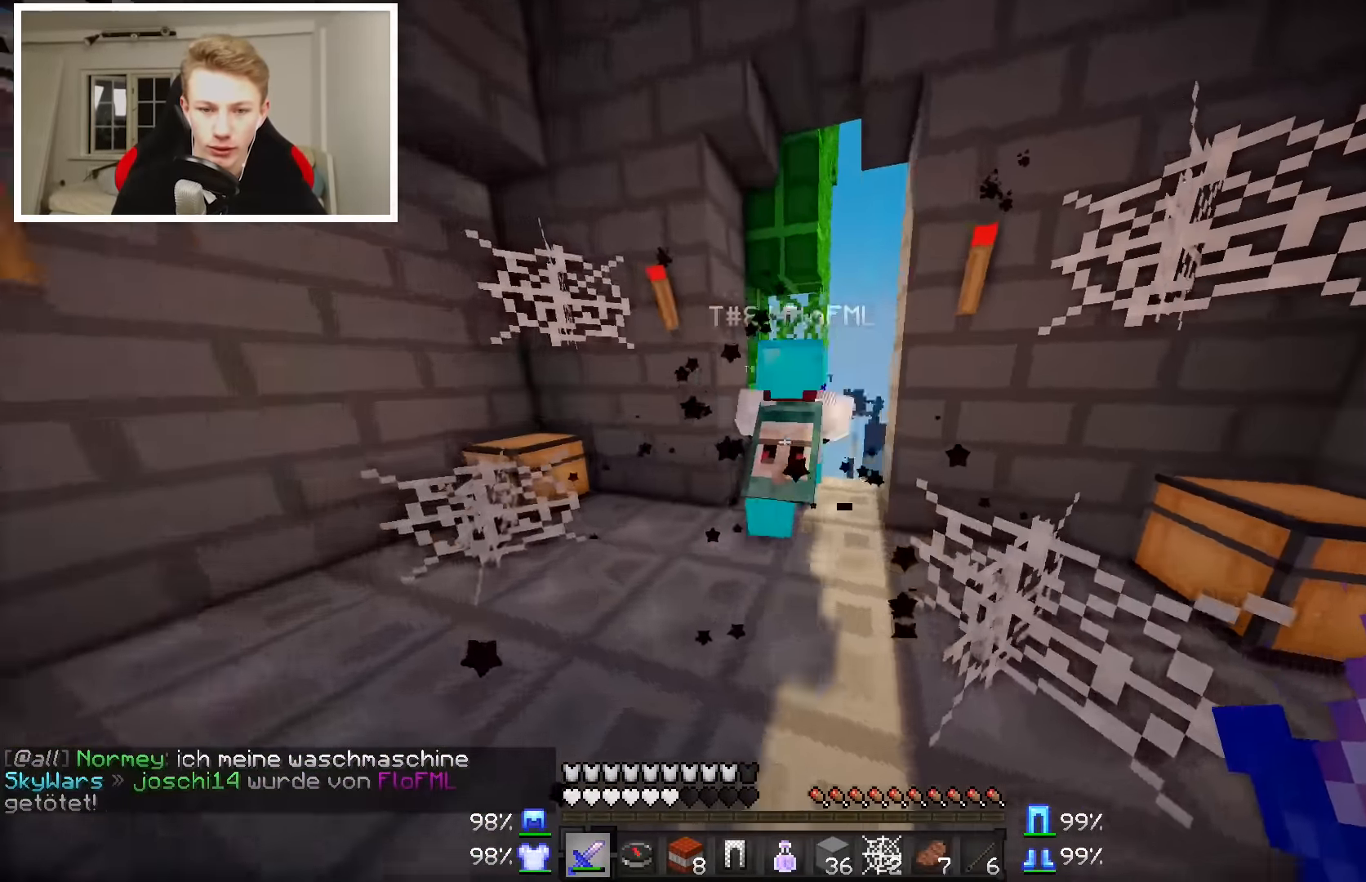
{"keys": ["w"], "mouse": [], "events": [[17, "a", "up"]]}
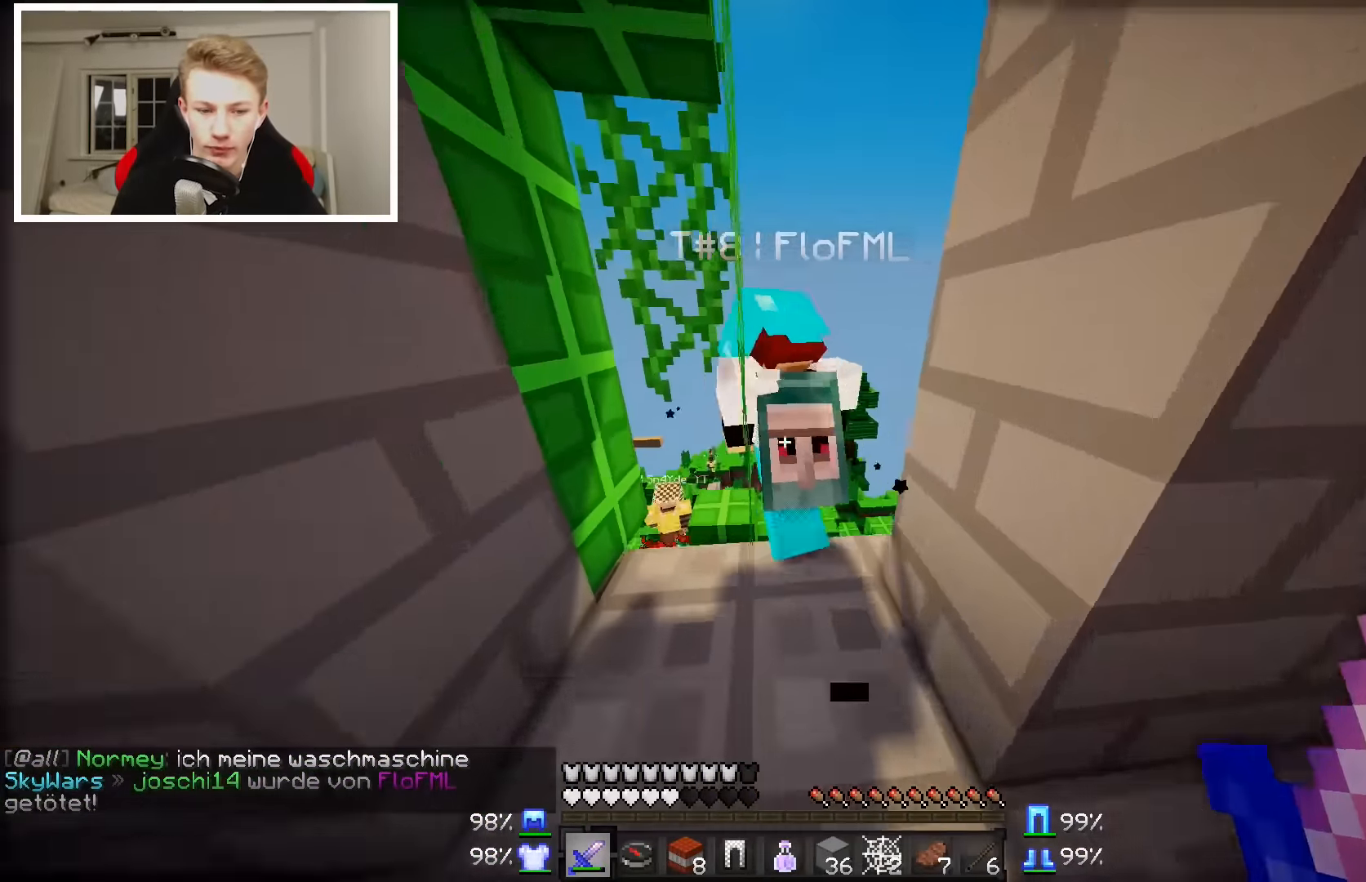
{"keys": ["w"], "mouse": [], "events": [[217, "d", "down"], [367, "d", "up"]]}
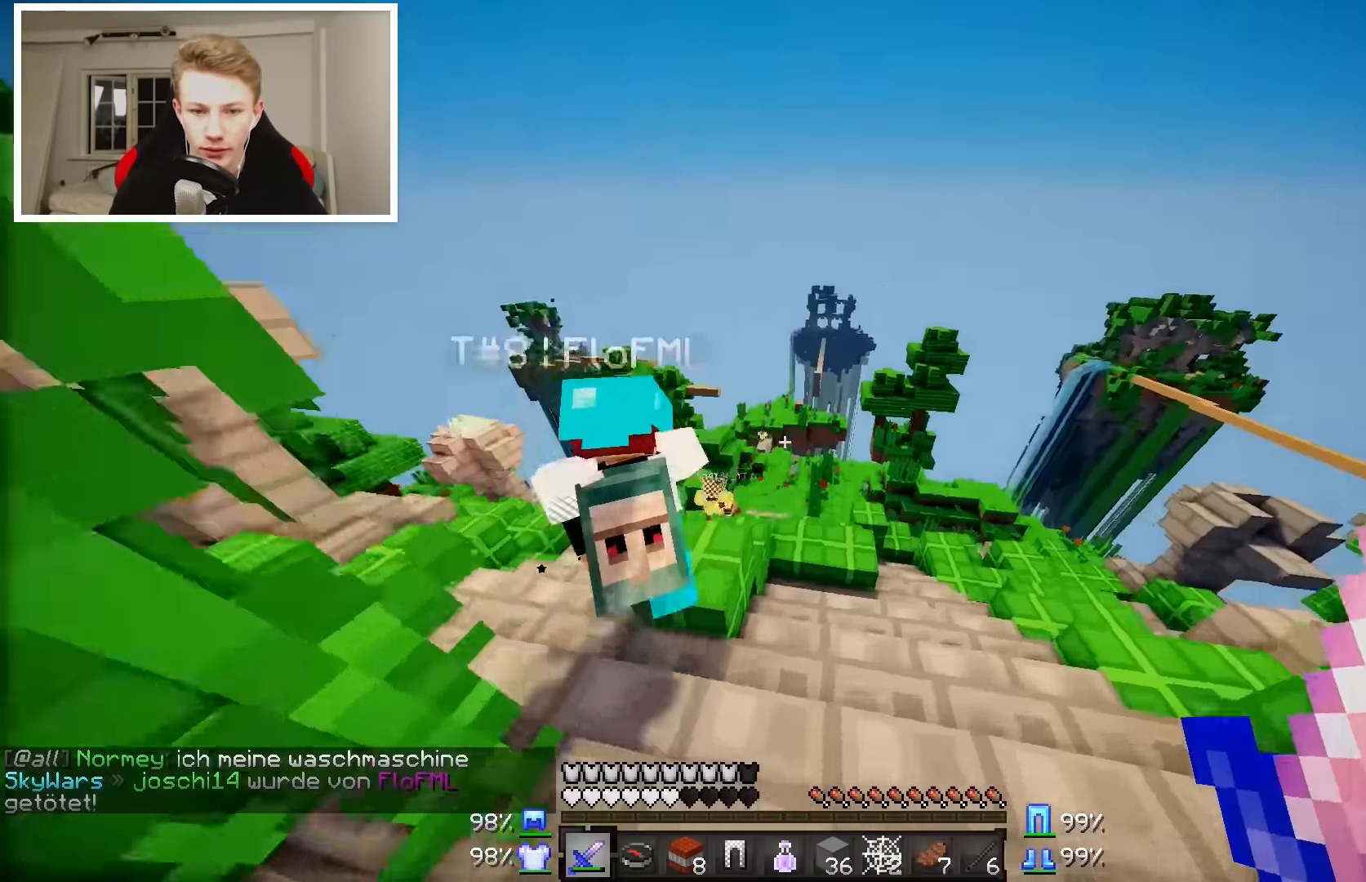
{"keys": ["w"], "mouse": [], "events": []}
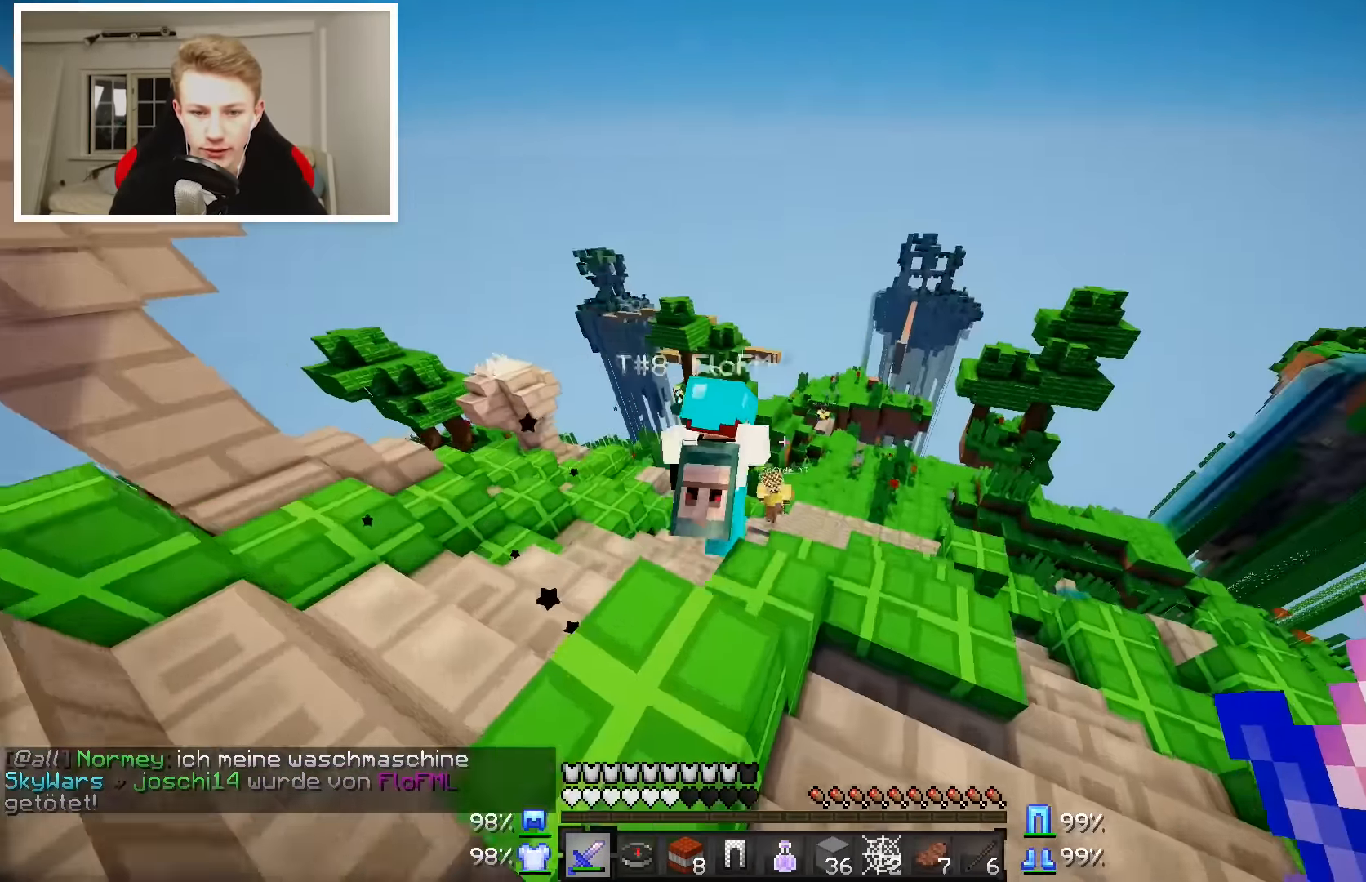
{"keys": ["w"], "mouse": [], "events": [[217, "d", "down"], [367, "d", "up"]]}
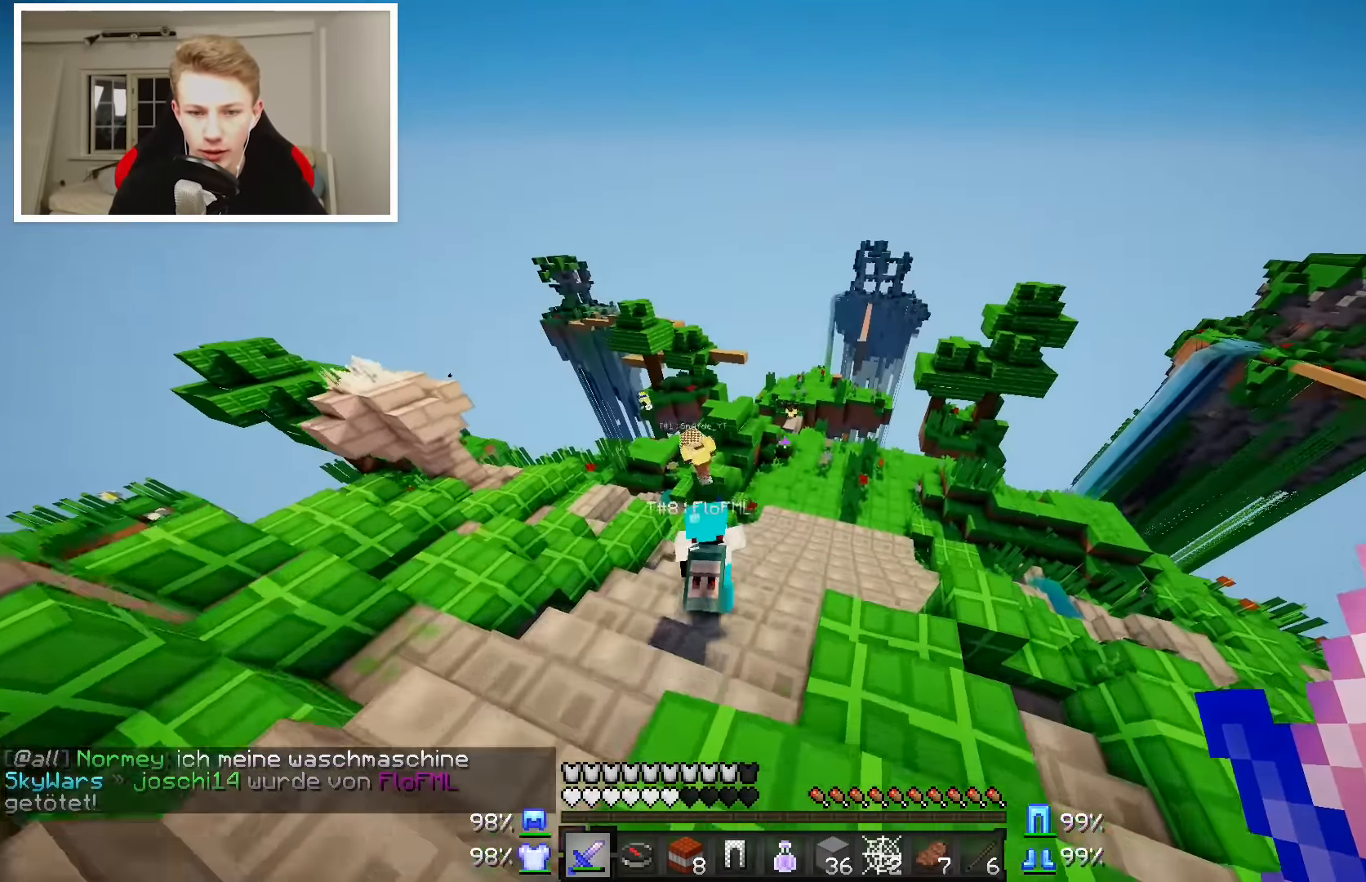
{"keys": ["a", "w"], "mouse": [], "events": [[217, "a", "down"]]}
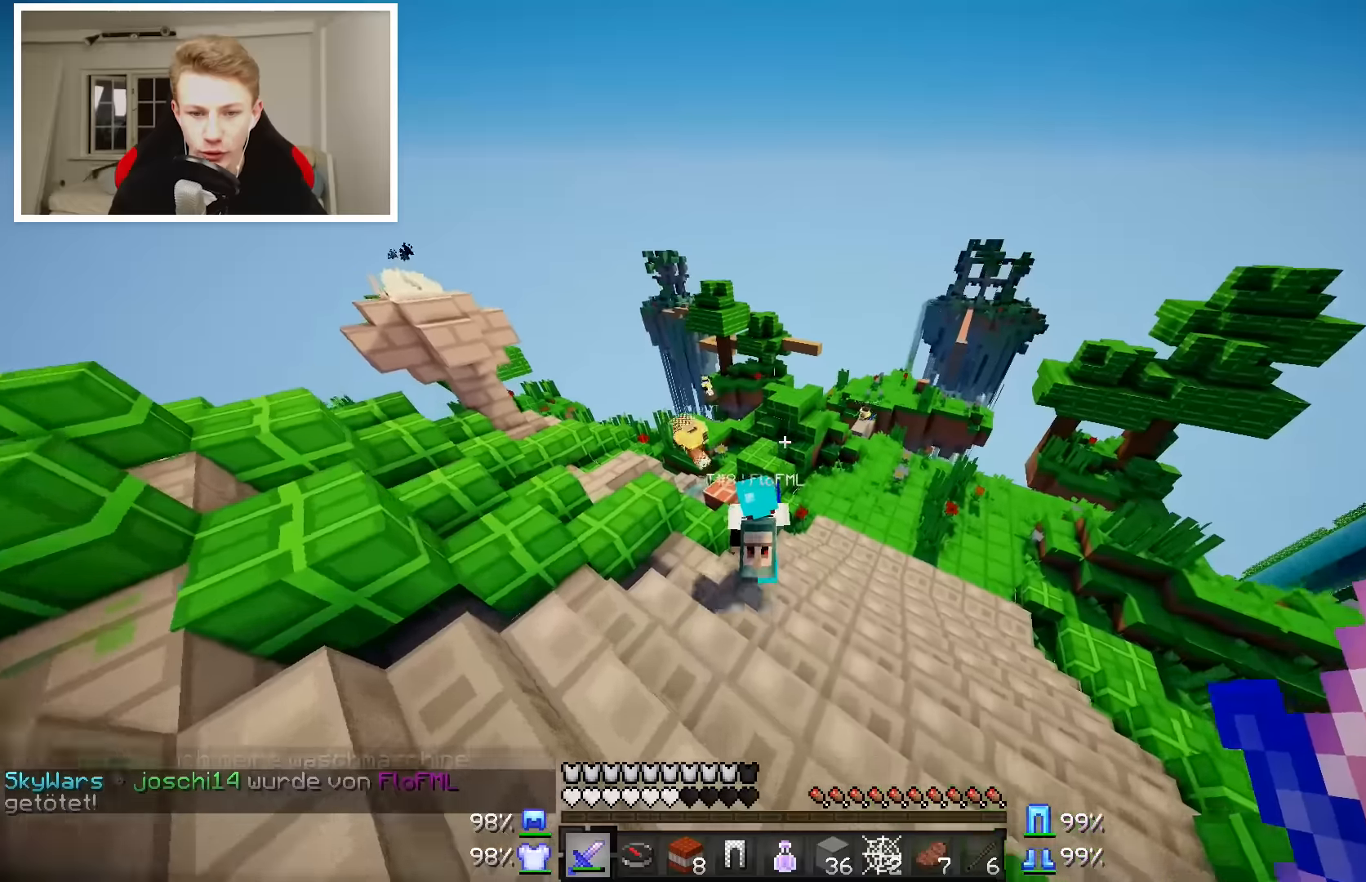
{"keys": ["w"], "mouse": [], "events": [[17, "a", "up"]]}
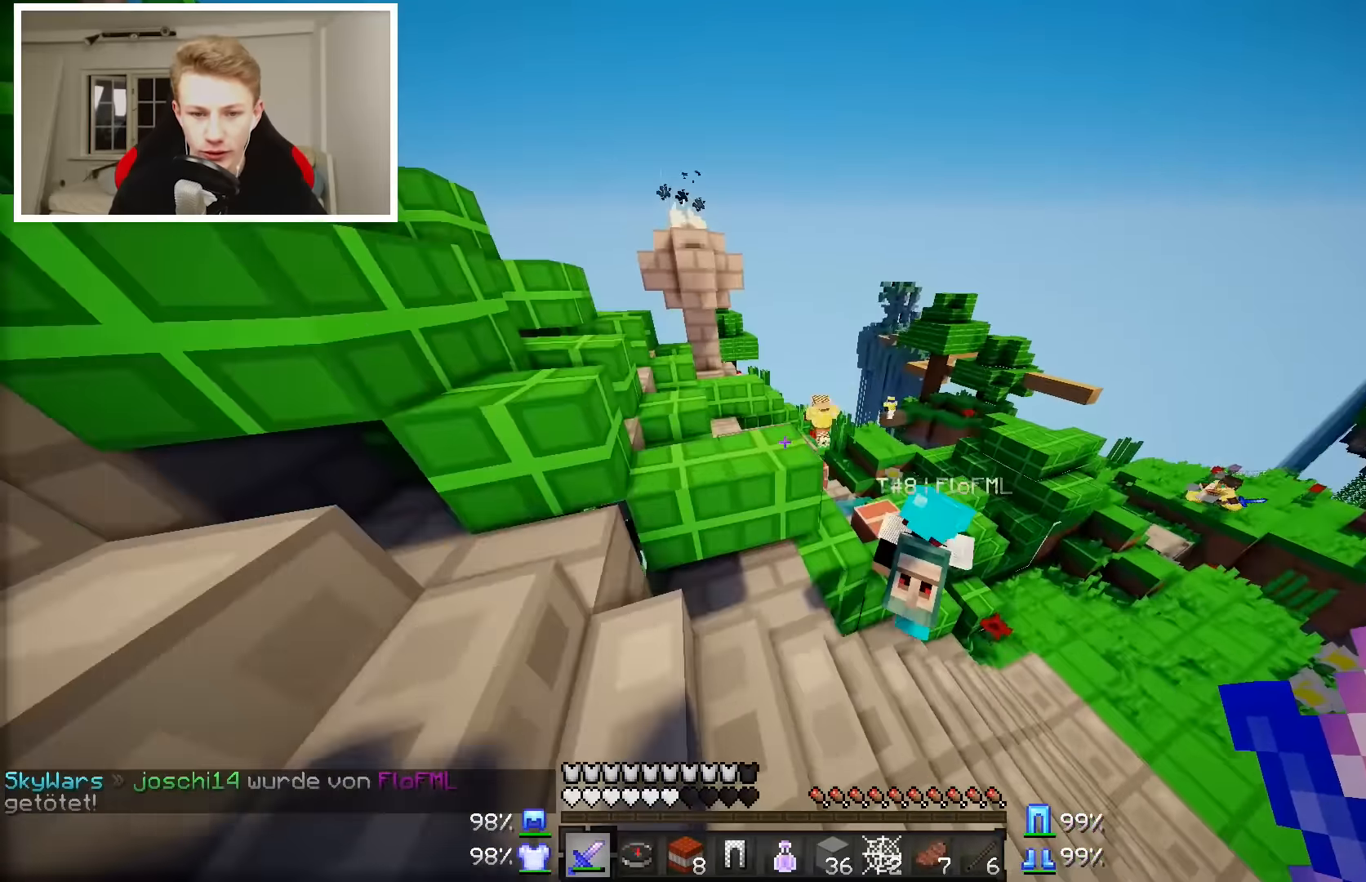
{"keys": ["w"], "mouse": [], "events": [[67, "a", "down"], [217, "a", "up"]]}
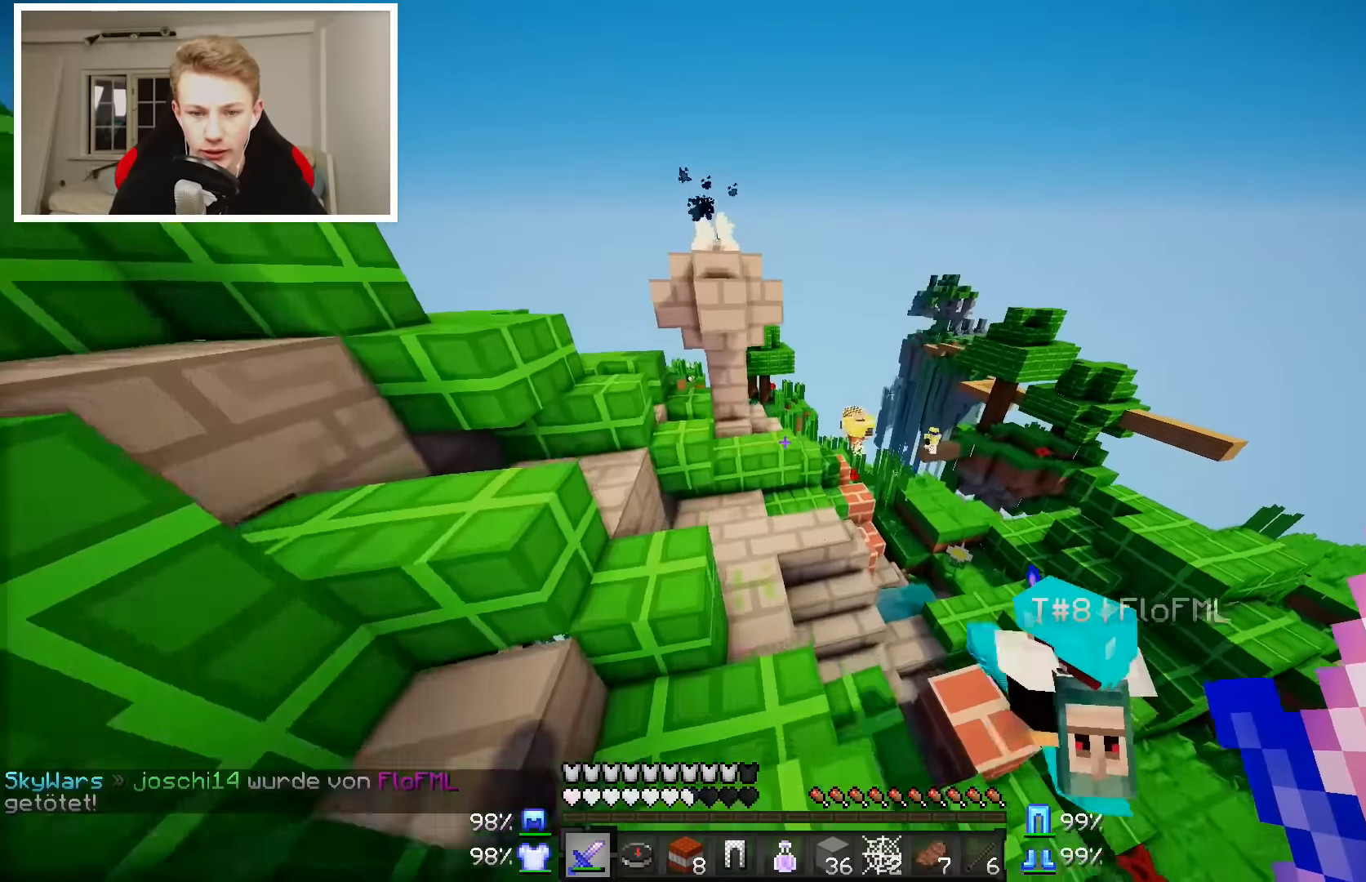
{"keys": ["w"], "mouse": [], "events": []}
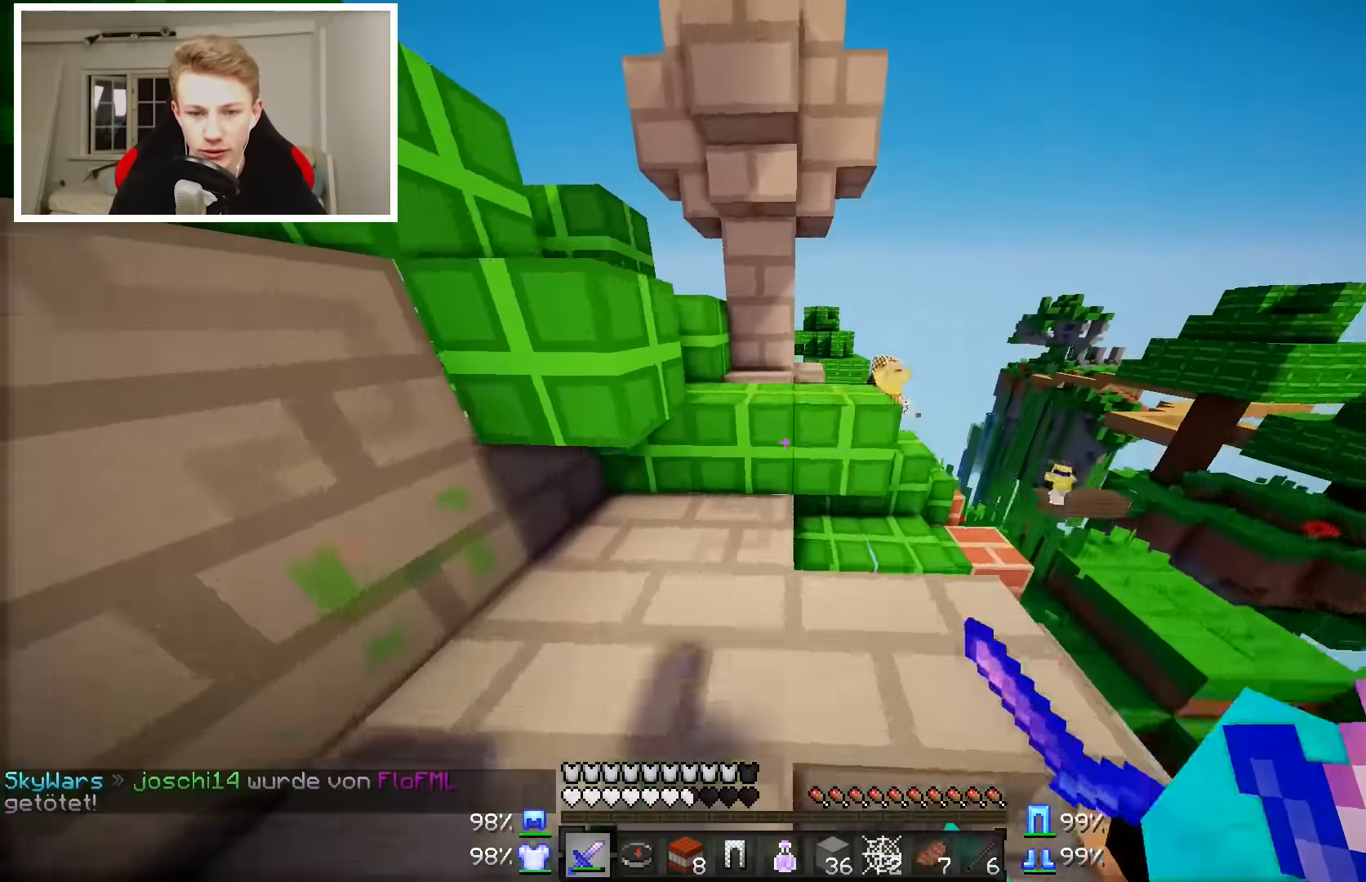
{"keys": ["d", "w"], "mouse": [], "events": [[167, "d", "down"]]}
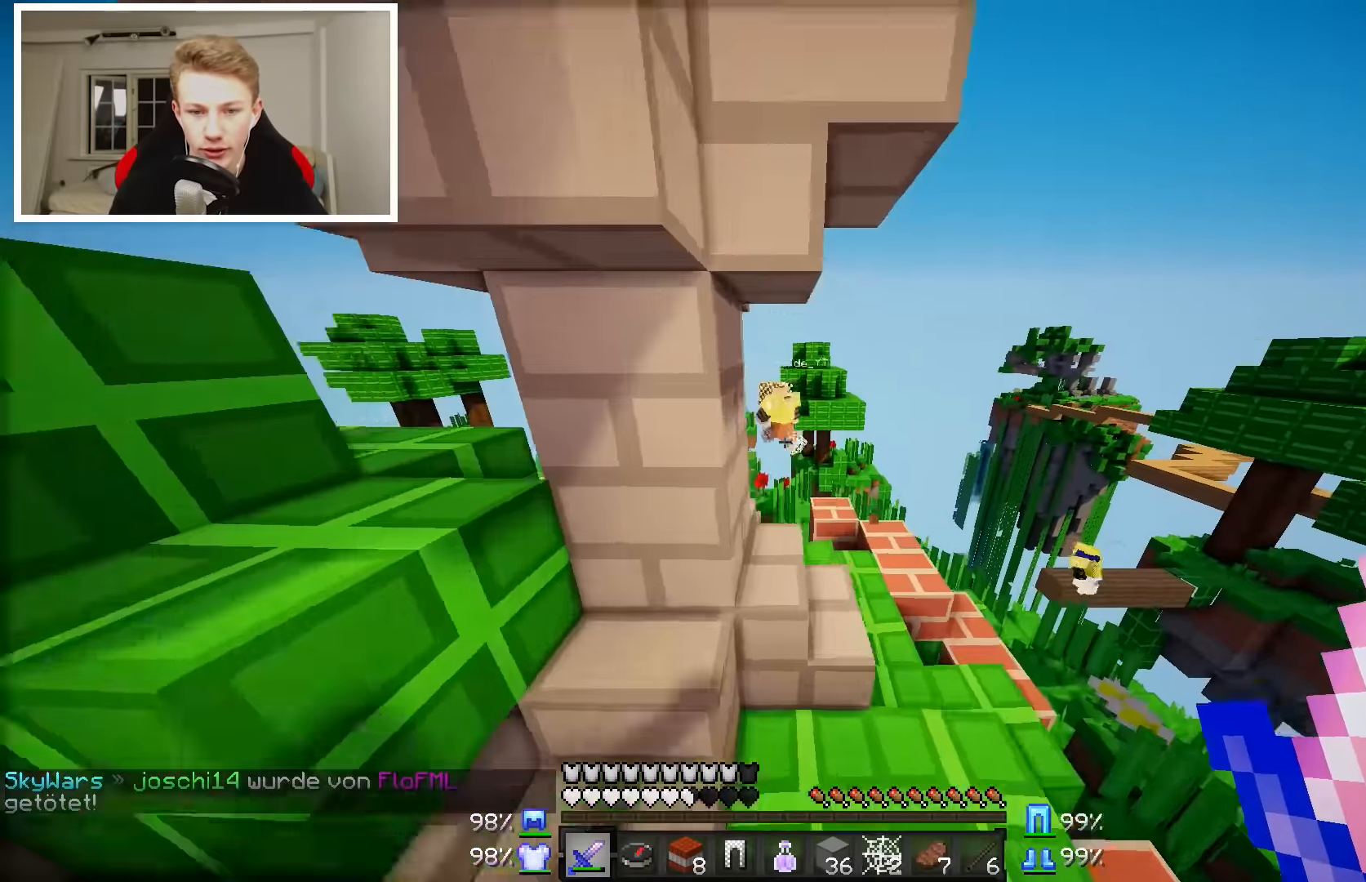
{"keys": ["w"], "mouse": [], "events": [[117, "d", "up"]]}